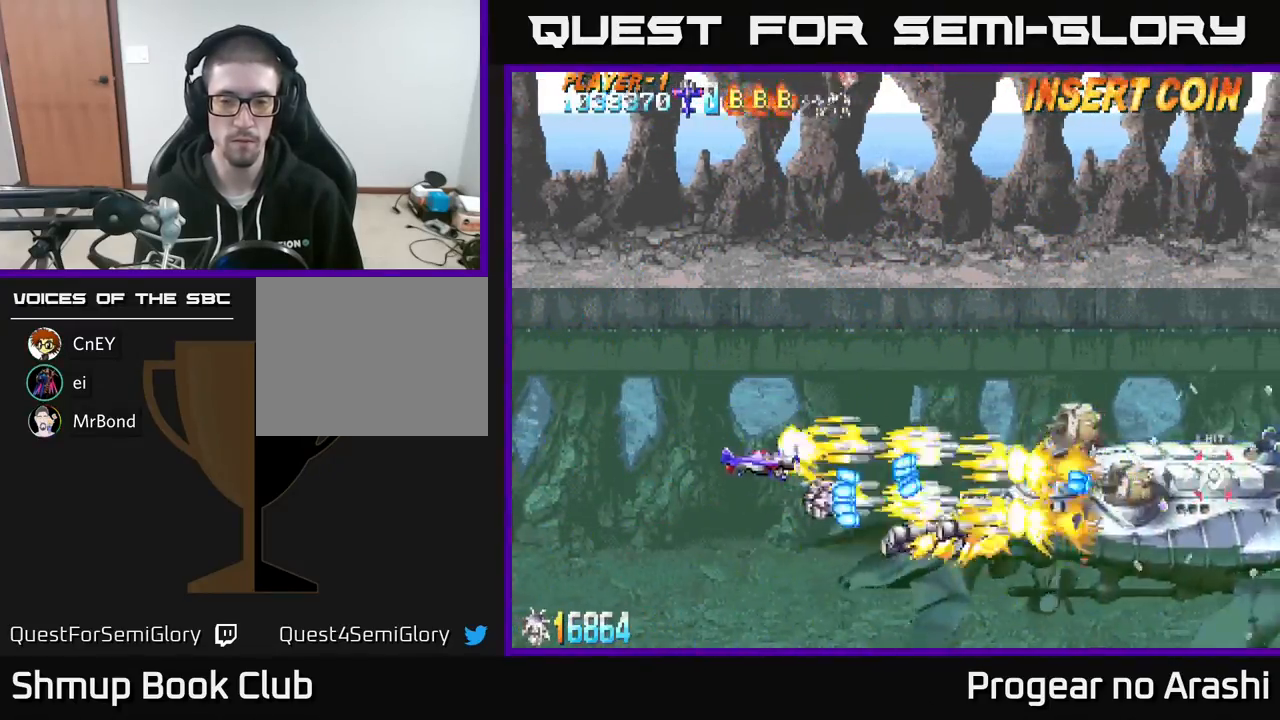
Gameplay with a controller (Xbox layout); each line is a JSON object with the inputs held at the frame after it. "events" lists button and stick changes between this image and that frame as [ms after this image, input, new state], when the widget could be followed in between. Not read: right_stick.
{"buttons": ["X"], "left_stick": "center", "events": [[100, "DPAD_UP", "up"], [117, "DPAD_LEFT", "up"]]}
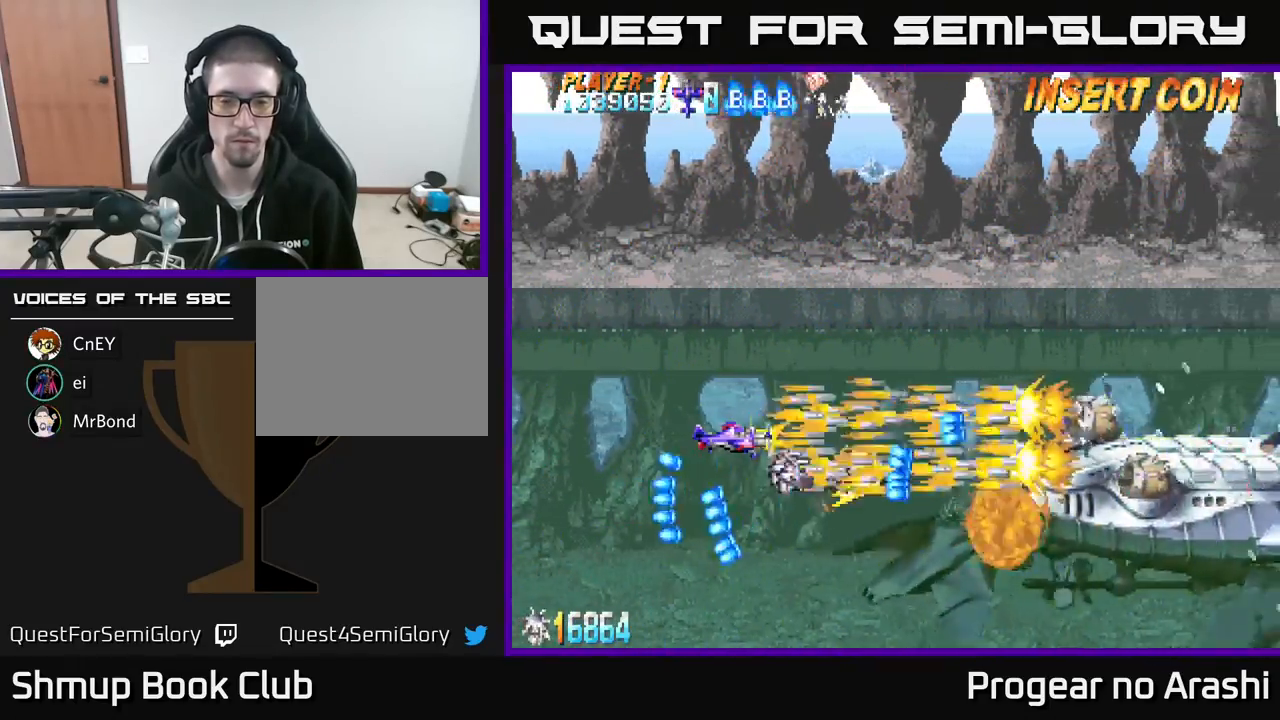
{"buttons": ["X", "DPAD_RIGHT"], "left_stick": "center", "events": [[317, "DPAD_UP", "down"], [333, "DPAD_LEFT", "down"], [417, "DPAD_LEFT", "up"], [483, "DPAD_UP", "up"], [500, "DPAD_RIGHT", "down"]]}
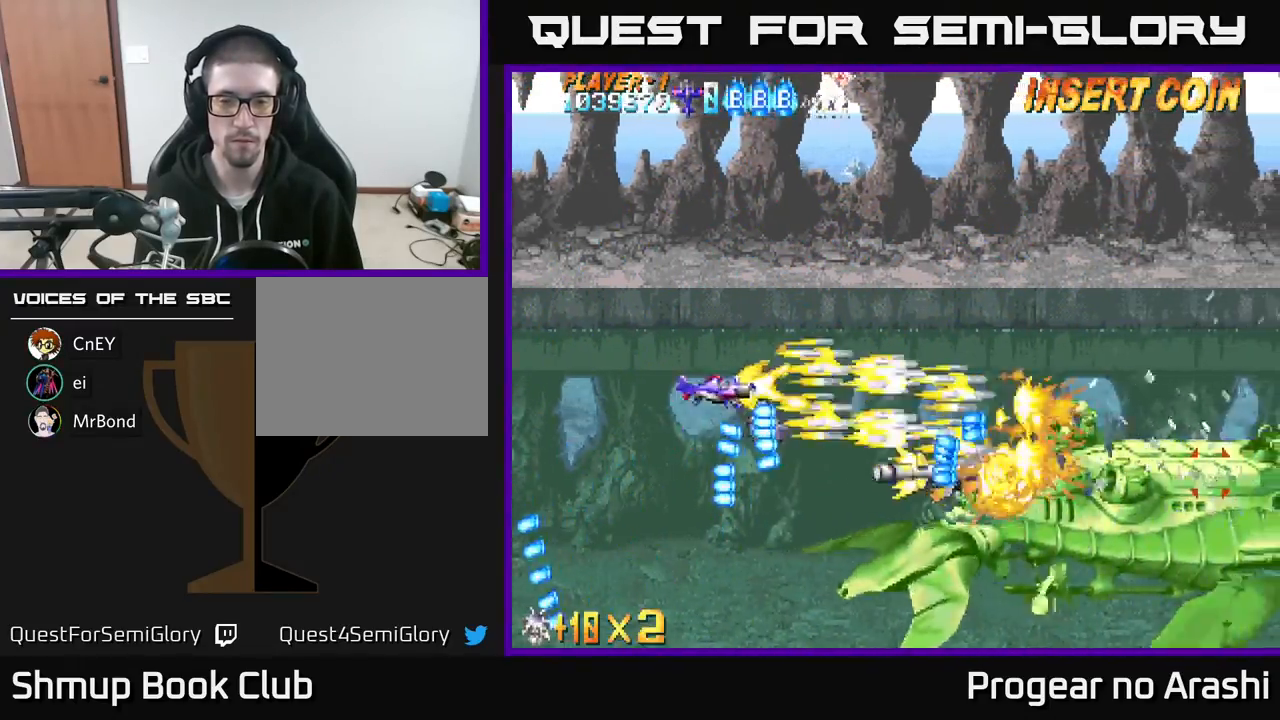
{"buttons": ["X", "DPAD_DOWN", "DPAD_LEFT"], "left_stick": "center", "events": [[167, "DPAD_RIGHT", "up"], [200, "DPAD_LEFT", "down"], [317, "DPAD_DOWN", "down"]]}
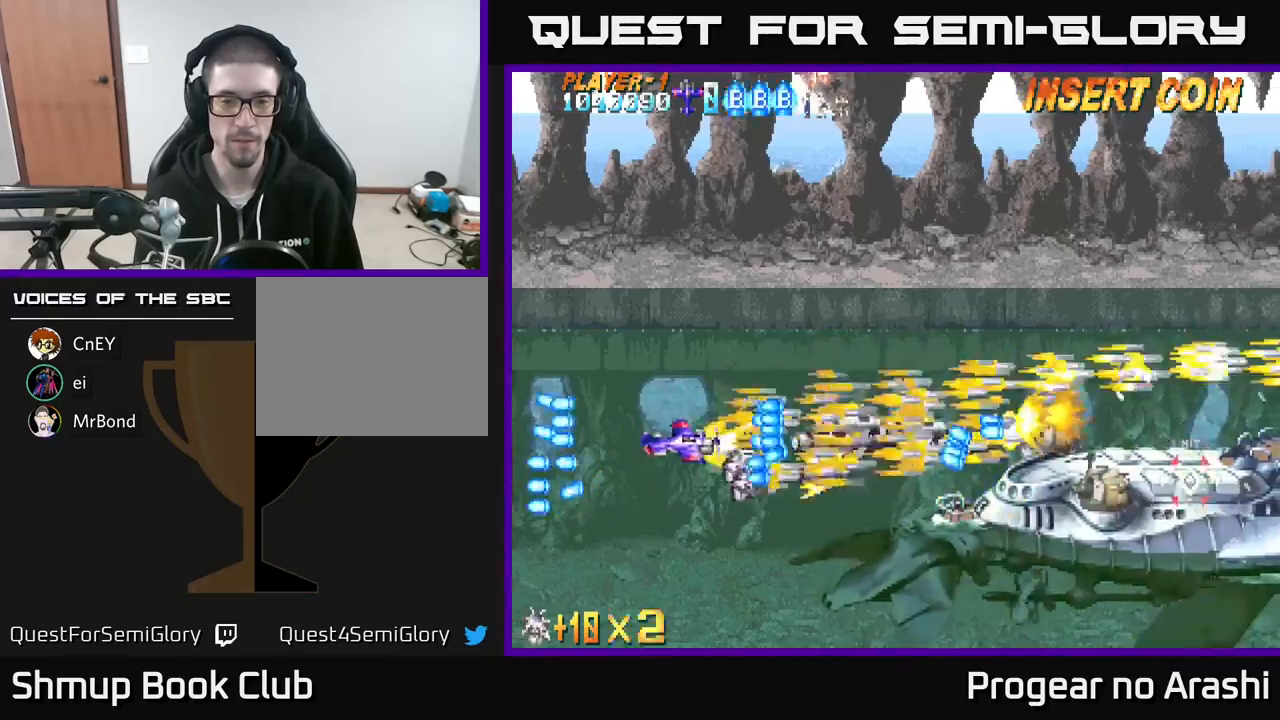
{"buttons": ["X"], "left_stick": "center", "events": [[117, "DPAD_LEFT", "up"], [283, "DPAD_DOWN", "up"], [333, "DPAD_RIGHT", "down"], [483, "DPAD_RIGHT", "up"]]}
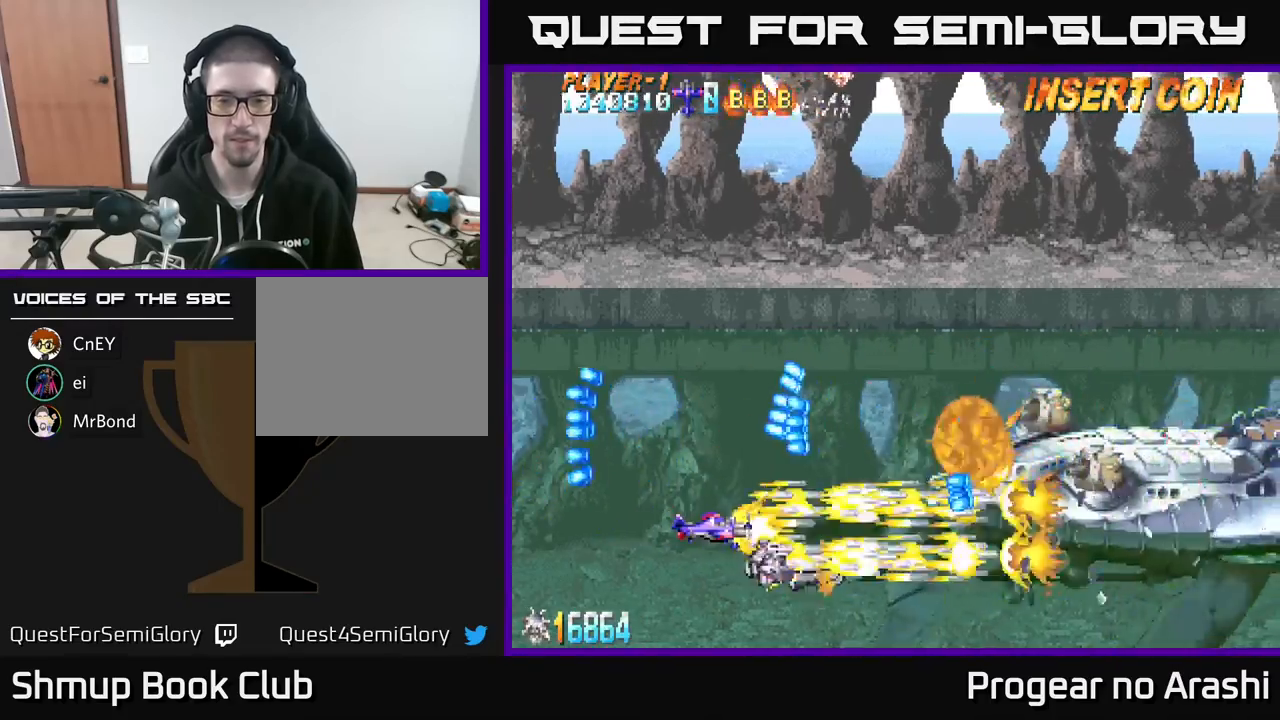
{"buttons": ["X", "DPAD_UP"], "left_stick": "center", "events": [[233, "DPAD_UP", "down"], [250, "DPAD_LEFT", "down"], [333, "DPAD_LEFT", "up"]]}
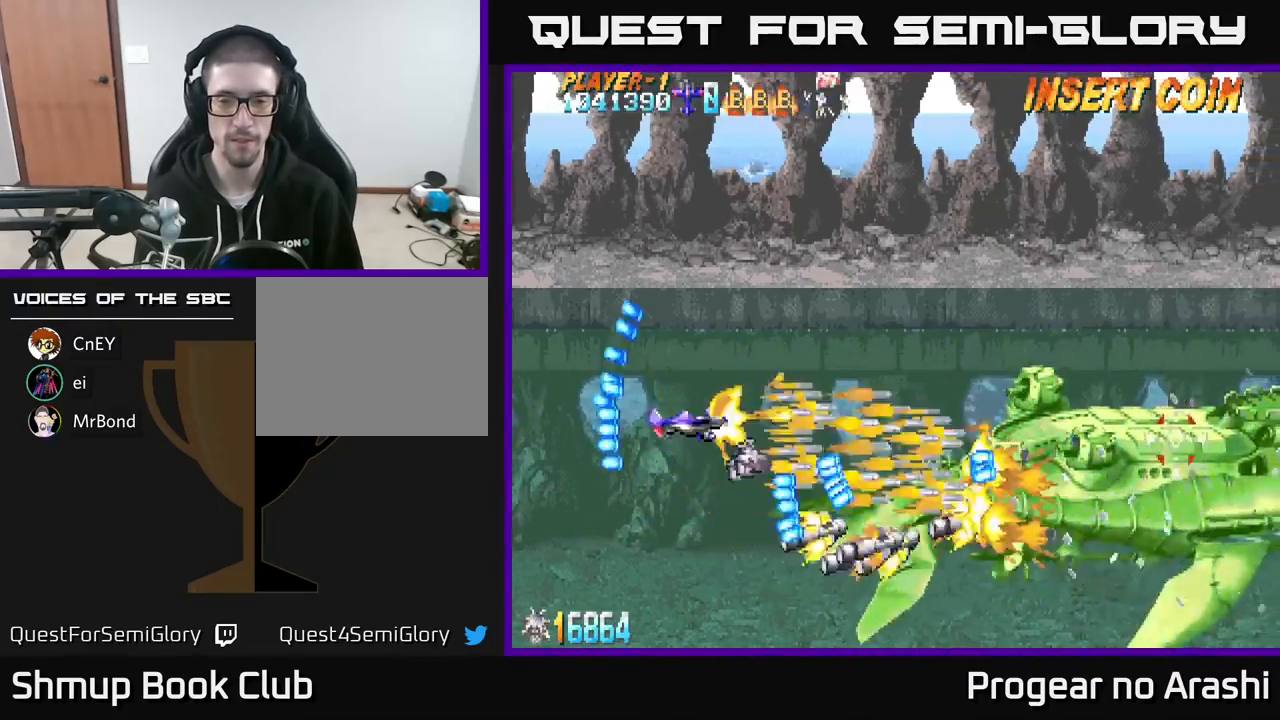
{"buttons": ["X"], "left_stick": "center", "events": [[67, "DPAD_UP", "up"]]}
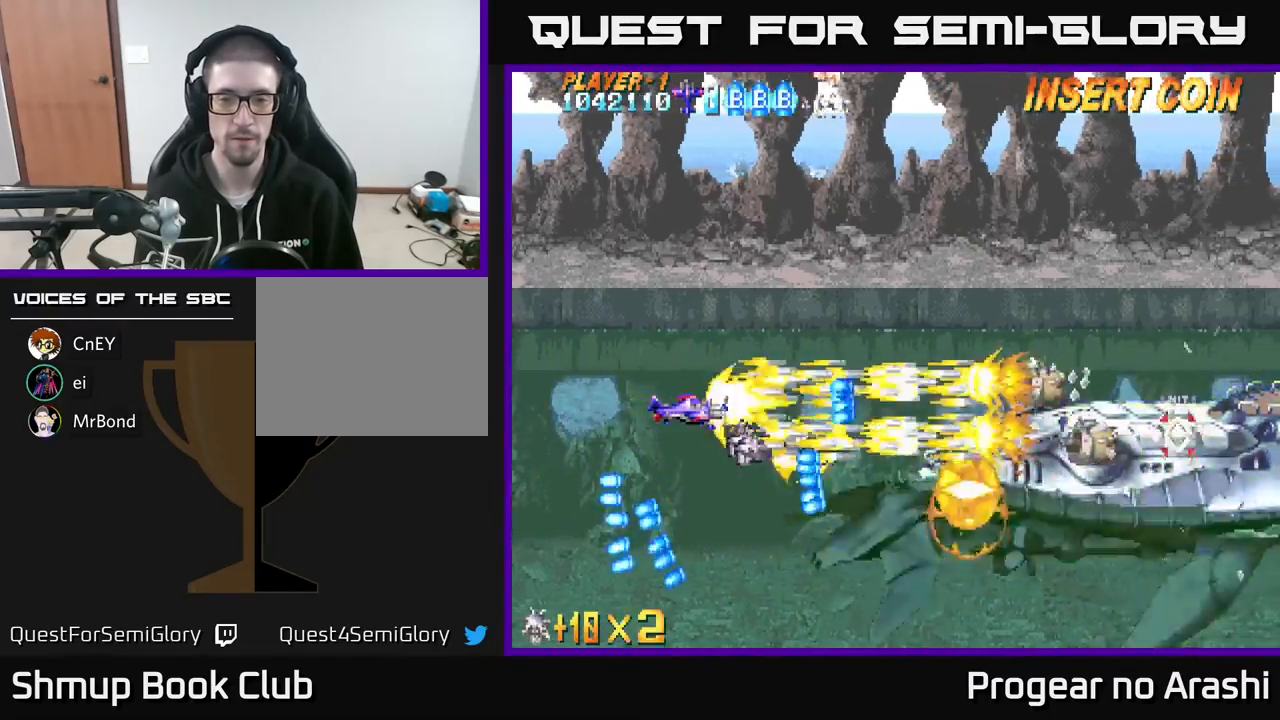
{"buttons": ["X", "DPAD_DOWN"], "left_stick": "center", "events": [[117, "DPAD_LEFT", "down"], [183, "DPAD_UP", "down"], [233, "DPAD_LEFT", "up"], [417, "DPAD_RIGHT", "down"], [450, "DPAD_UP", "up"], [500, "DPAD_DOWN", "down"], [500, "DPAD_RIGHT", "up"]]}
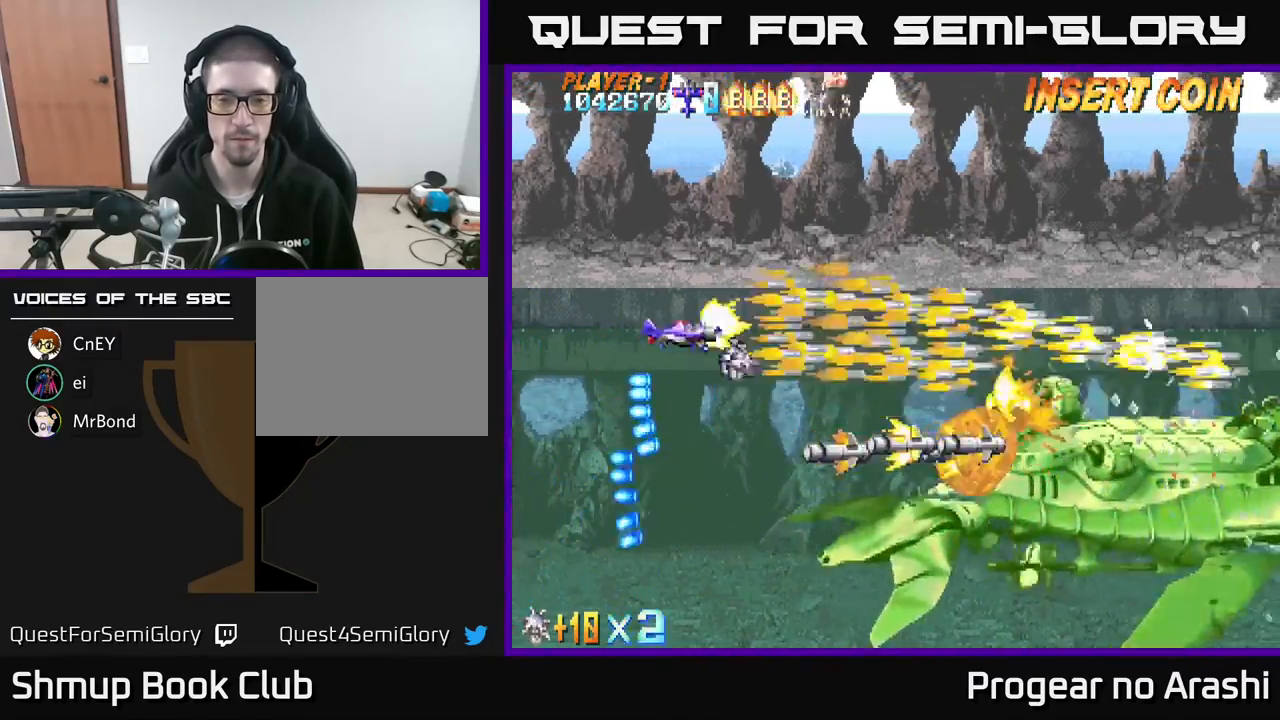
{"buttons": ["X"], "left_stick": "center", "events": [[350, "DPAD_RIGHT", "down"], [450, "DPAD_DOWN", "up"], [483, "DPAD_RIGHT", "up"]]}
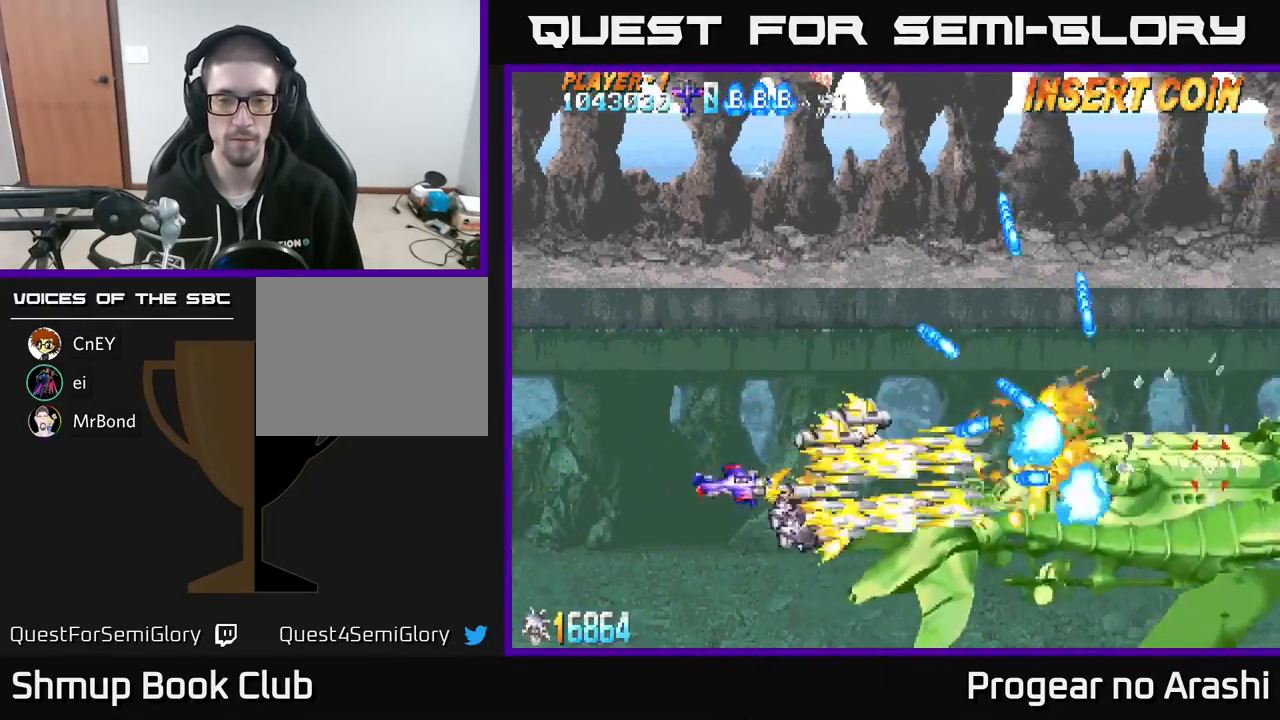
{"buttons": ["X", "DPAD_UP", "DPAD_LEFT"], "left_stick": "center", "events": [[267, "DPAD_LEFT", "down"], [450, "DPAD_UP", "down"]]}
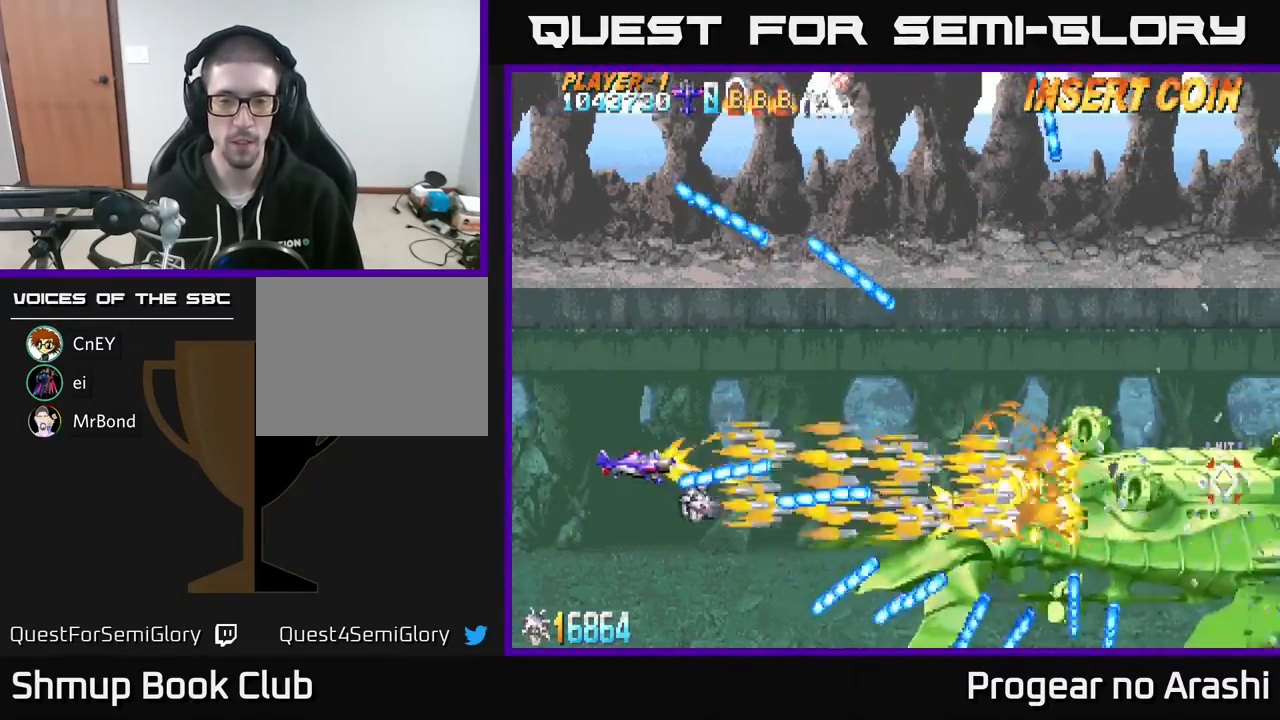
{"buttons": ["X", "DPAD_DOWN", "DPAD_RIGHT"], "left_stick": "center", "events": [[150, "DPAD_LEFT", "up"], [167, "DPAD_UP", "up"], [200, "DPAD_RIGHT", "down"], [317, "DPAD_DOWN", "down"]]}
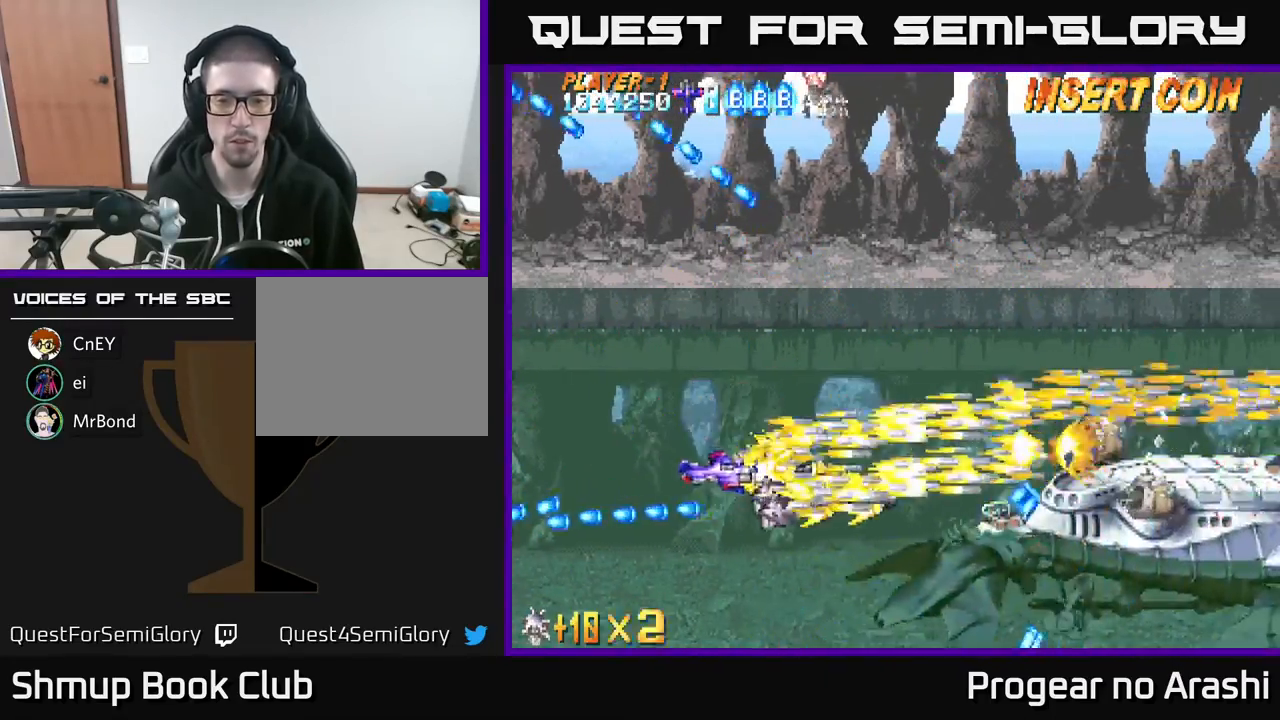
{"buttons": ["X"], "left_stick": "center", "events": [[133, "DPAD_DOWN", "up"], [133, "DPAD_RIGHT", "up"], [183, "DPAD_LEFT", "down"], [300, "DPAD_UP", "down"], [383, "DPAD_LEFT", "up"], [433, "DPAD_UP", "up"]]}
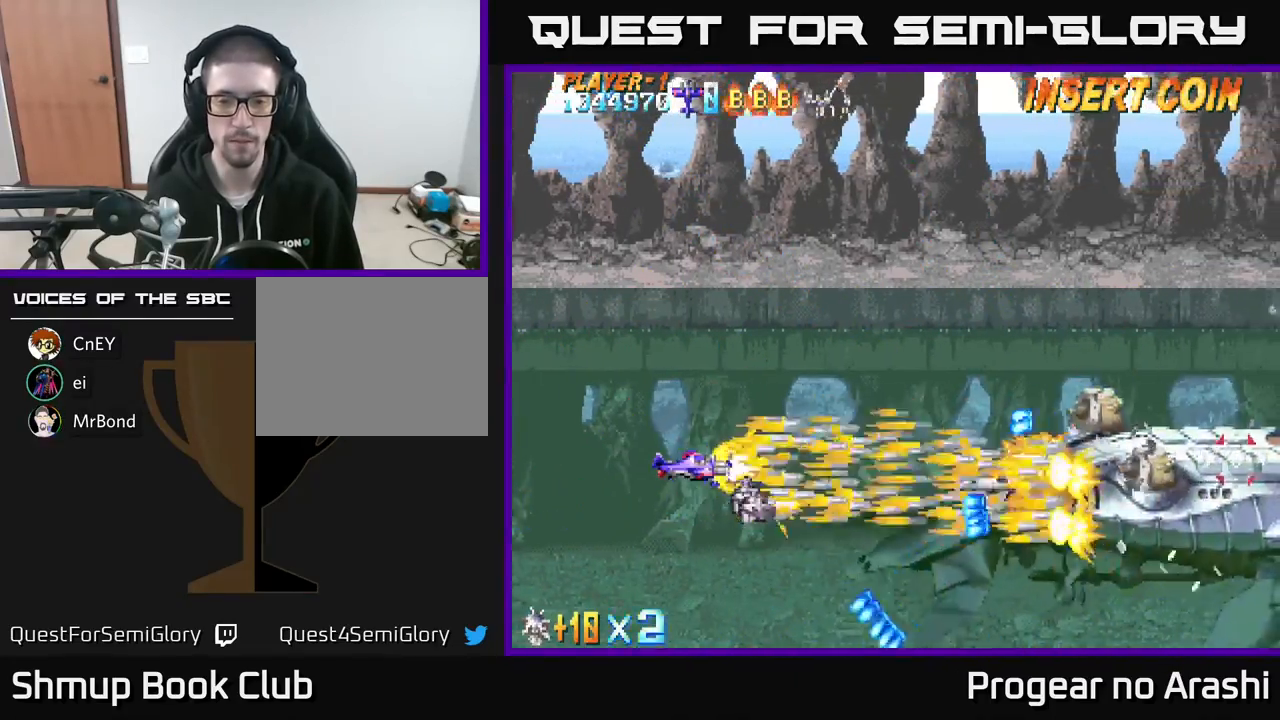
{"buttons": ["X"], "left_stick": "center", "events": [[117, "DPAD_UP", "down"], [183, "DPAD_LEFT", "down"], [217, "DPAD_UP", "up"], [267, "DPAD_LEFT", "up"]]}
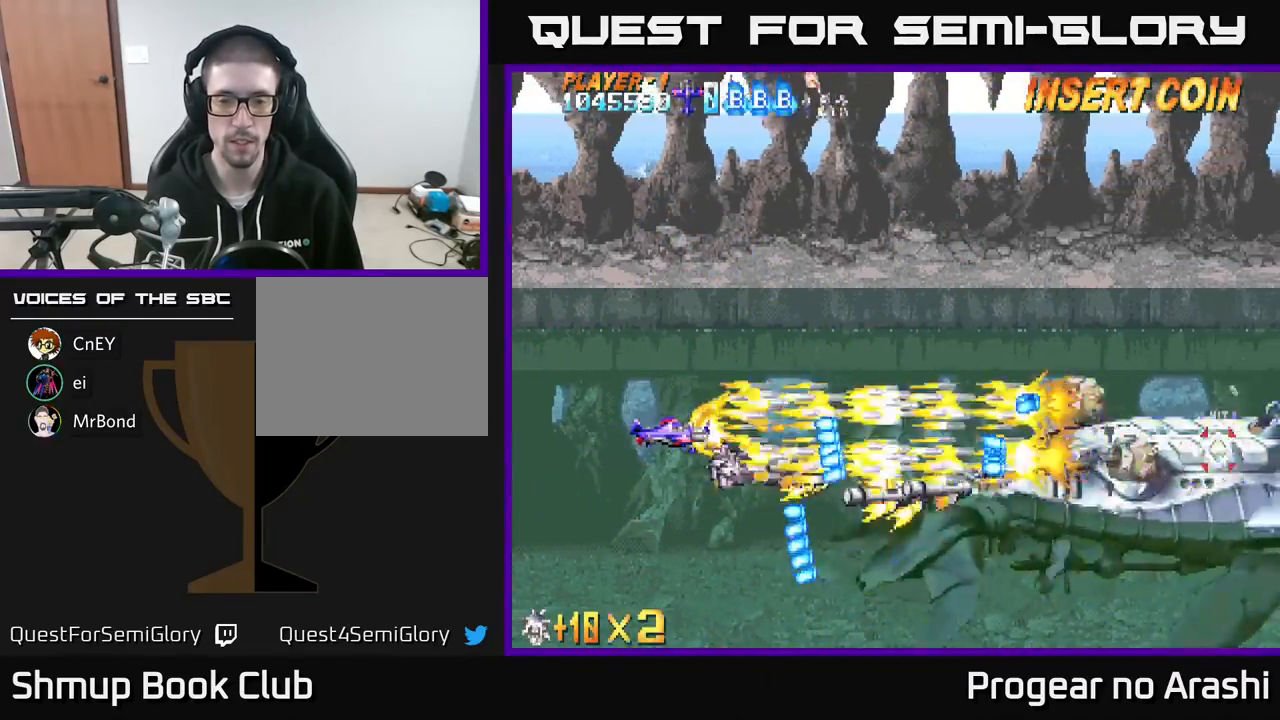
{"buttons": ["X", "DPAD_UP", "DPAD_RIGHT"], "left_stick": "center", "events": [[183, "DPAD_LEFT", "down"], [333, "DPAD_UP", "down"], [350, "DPAD_LEFT", "up"], [483, "DPAD_RIGHT", "down"]]}
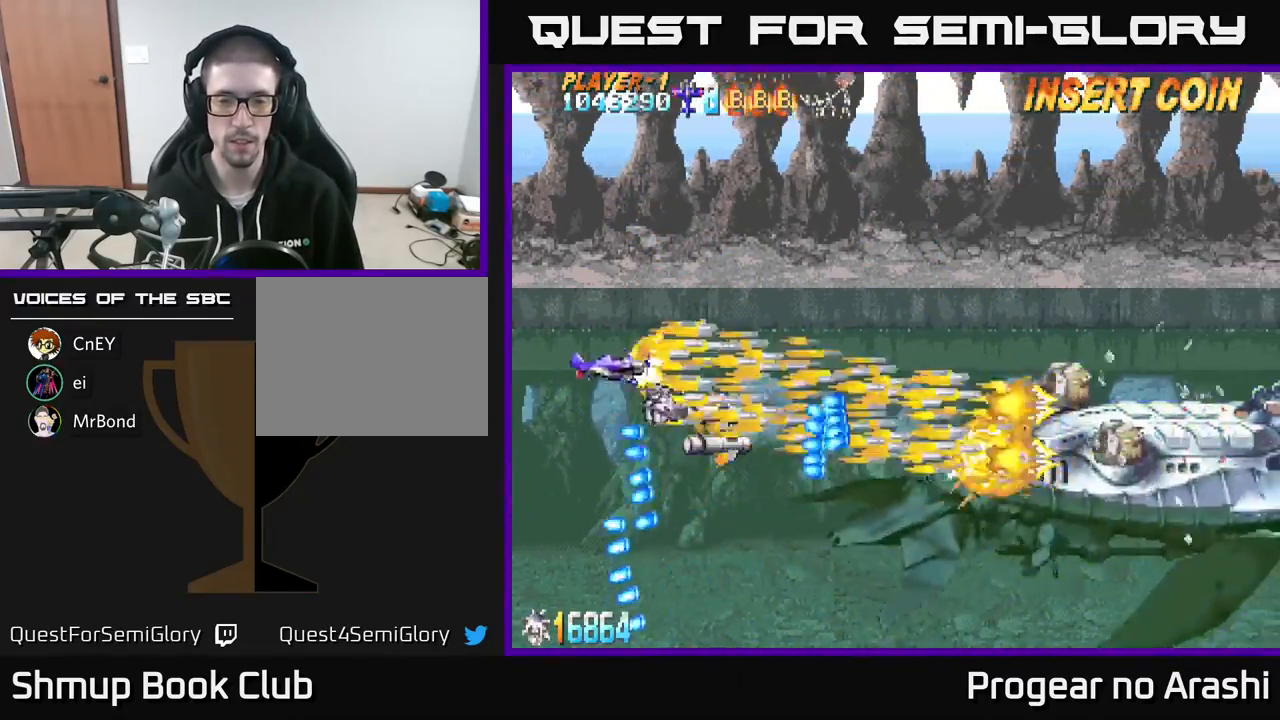
{"buttons": ["X", "DPAD_DOWN", "DPAD_RIGHT"], "left_stick": "center", "events": [[217, "DPAD_UP", "up"], [317, "DPAD_DOWN", "down"]]}
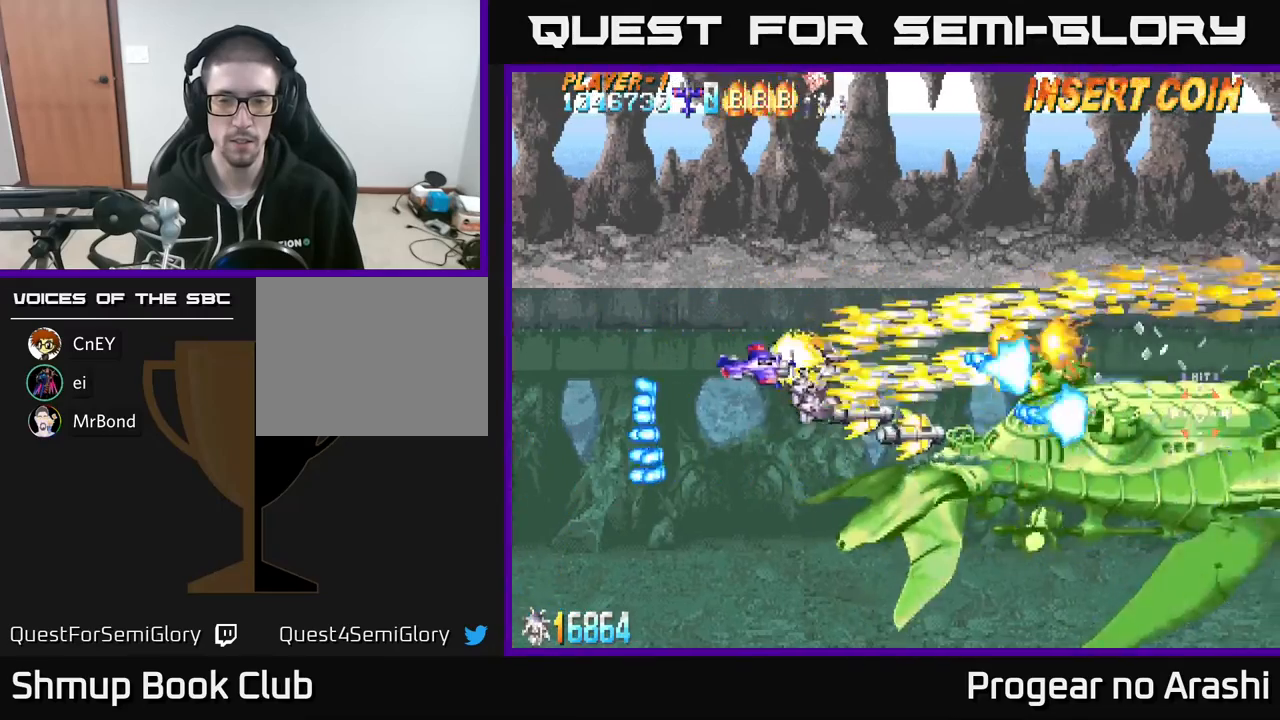
{"buttons": ["X", "DPAD_DOWN", "DPAD_LEFT"], "left_stick": "center", "events": [[133, "DPAD_RIGHT", "up"], [150, "DPAD_DOWN", "up"], [183, "DPAD_LEFT", "down"], [500, "DPAD_DOWN", "down"]]}
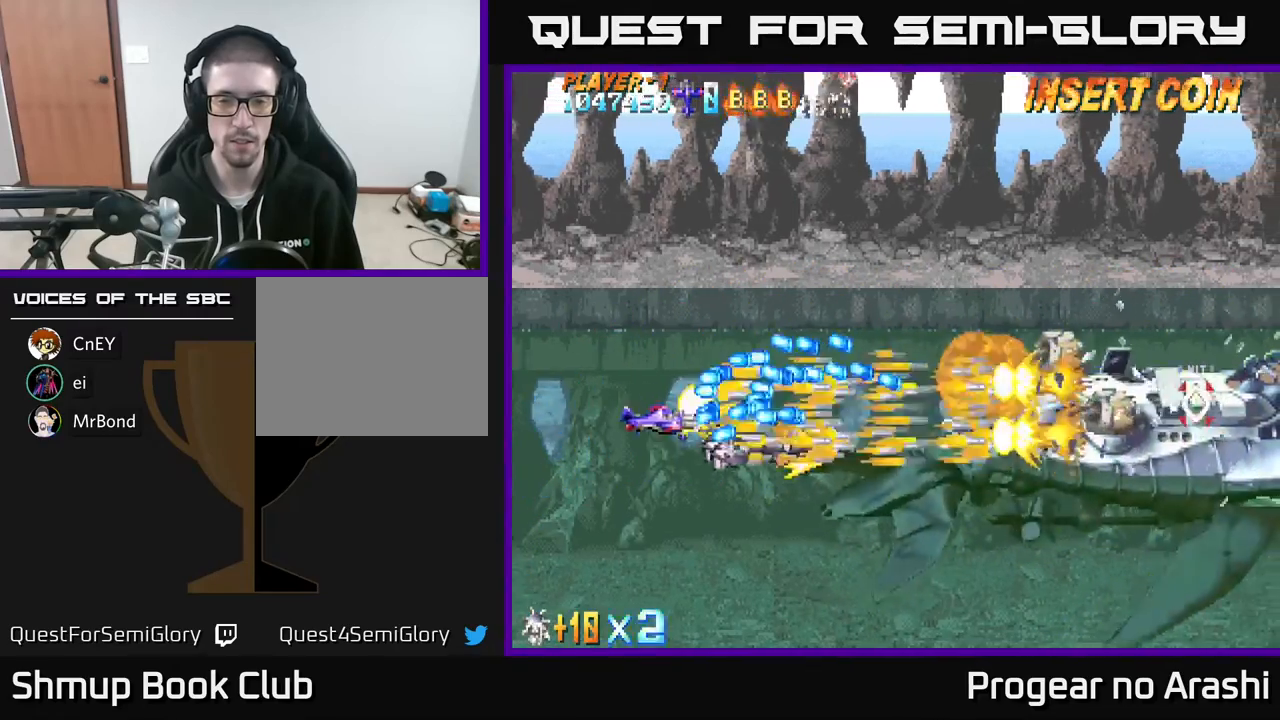
{"buttons": ["X", "DPAD_UP", "DPAD_RIGHT"], "left_stick": "center", "events": [[17, "DPAD_LEFT", "up"], [350, "DPAD_RIGHT", "down"], [383, "DPAD_DOWN", "up"], [450, "DPAD_UP", "down"]]}
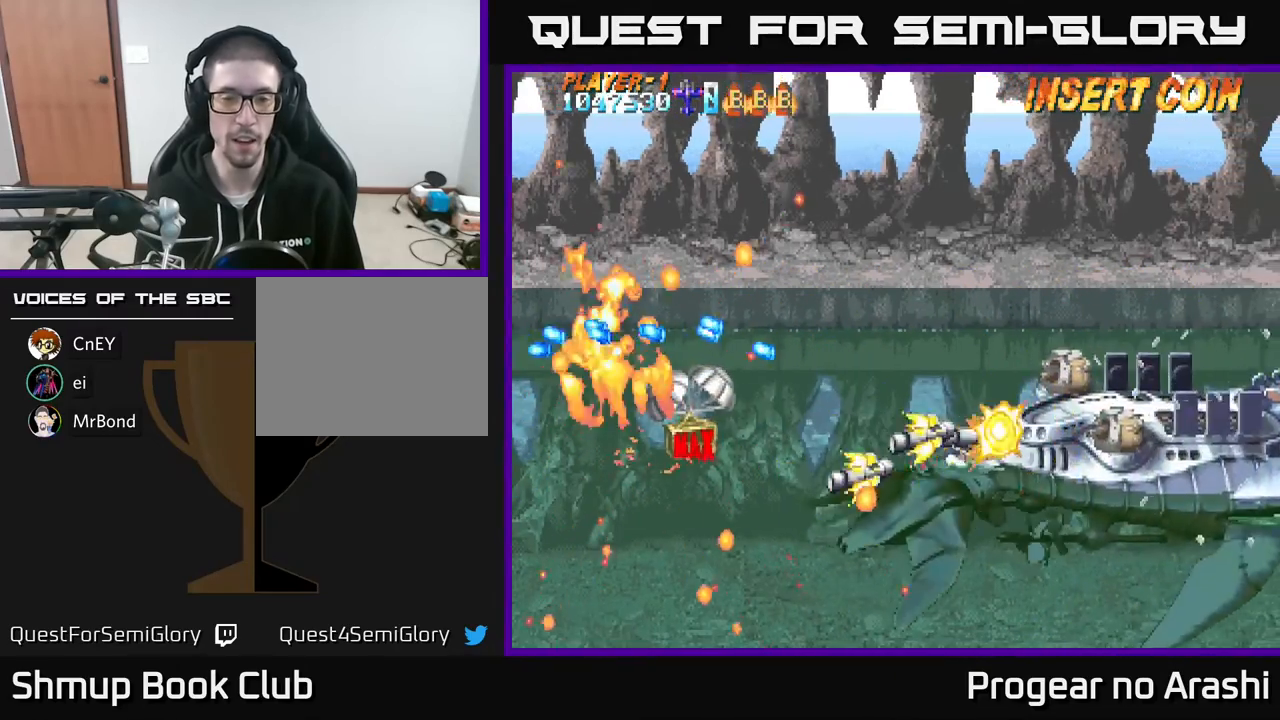
{"buttons": [], "left_stick": "center", "events": [[50, "DPAD_UP", "up"], [100, "DPAD_RIGHT", "up"], [300, "X", "up"]]}
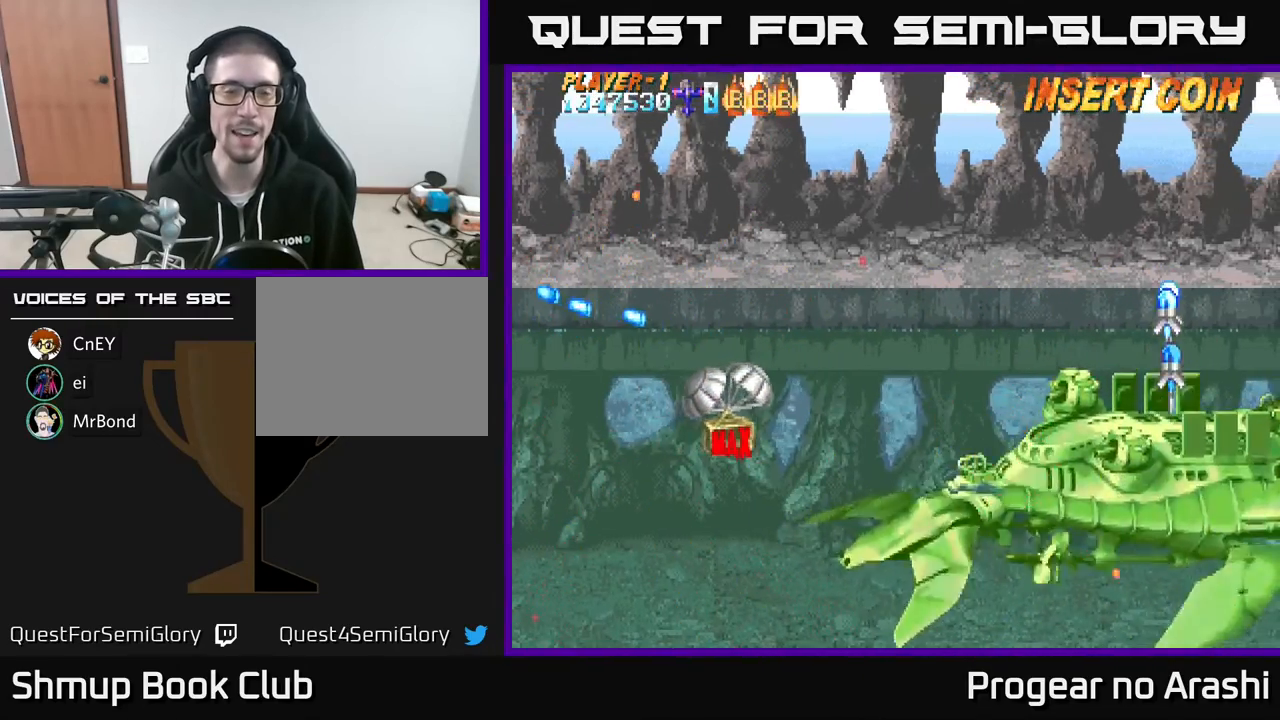
{"buttons": [], "left_stick": "center", "events": []}
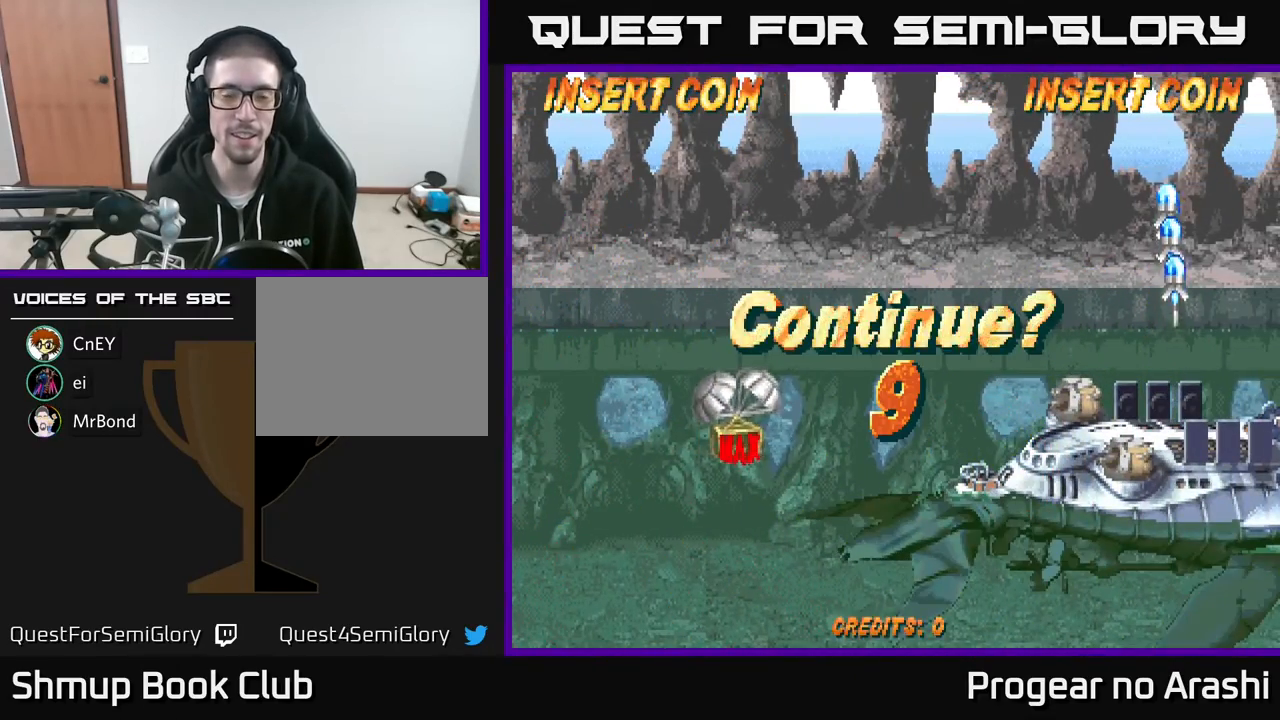
{"buttons": ["A"], "left_stick": "center", "events": [[333, "X", "down"], [383, "A", "down"], [467, "X", "up"]]}
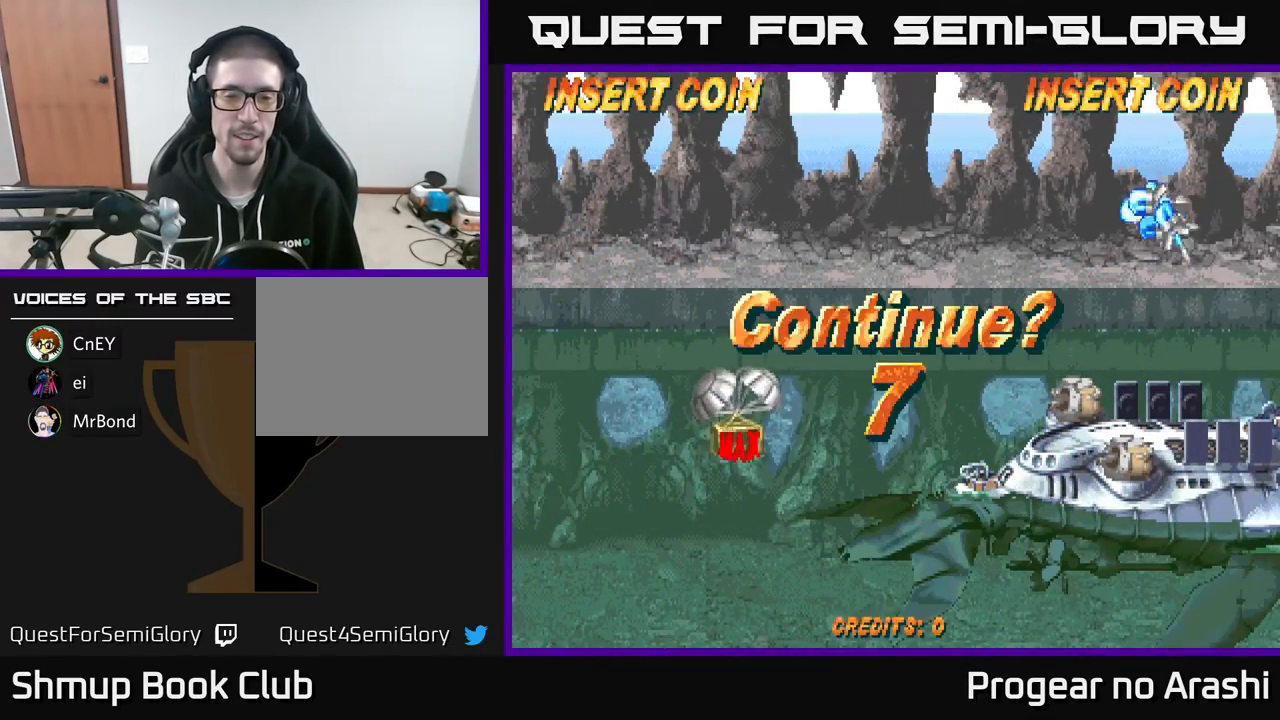
{"buttons": ["X"], "left_stick": "center", "events": [[33, "X", "down"], [50, "A", "up"], [150, "A", "down"], [183, "X", "up"], [233, "X", "down"], [267, "A", "up"], [350, "A", "down"], [383, "X", "up"], [433, "X", "down"], [450, "A", "up"]]}
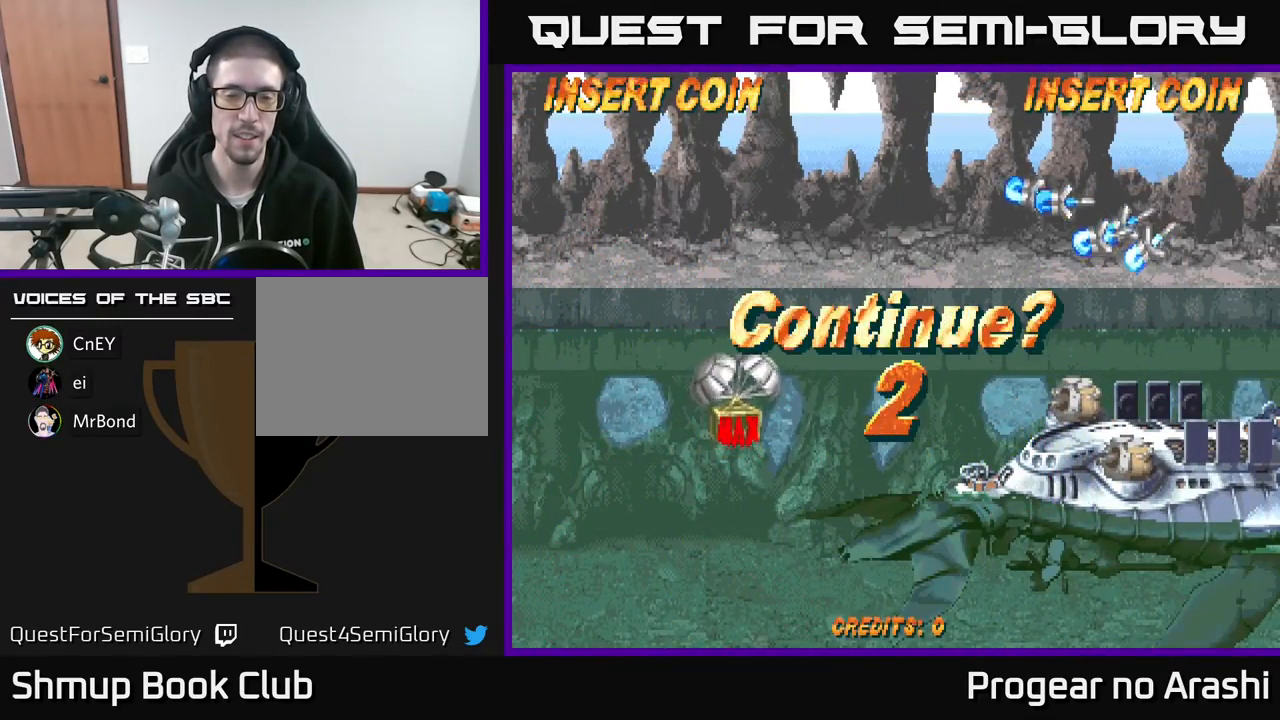
{"buttons": ["A"], "left_stick": "center", "events": [[50, "A", "down"], [67, "X", "up"], [117, "X", "down"], [167, "A", "up"], [250, "A", "down"], [267, "X", "up"], [317, "X", "down"], [333, "A", "up"], [433, "A", "down"], [450, "X", "up"]]}
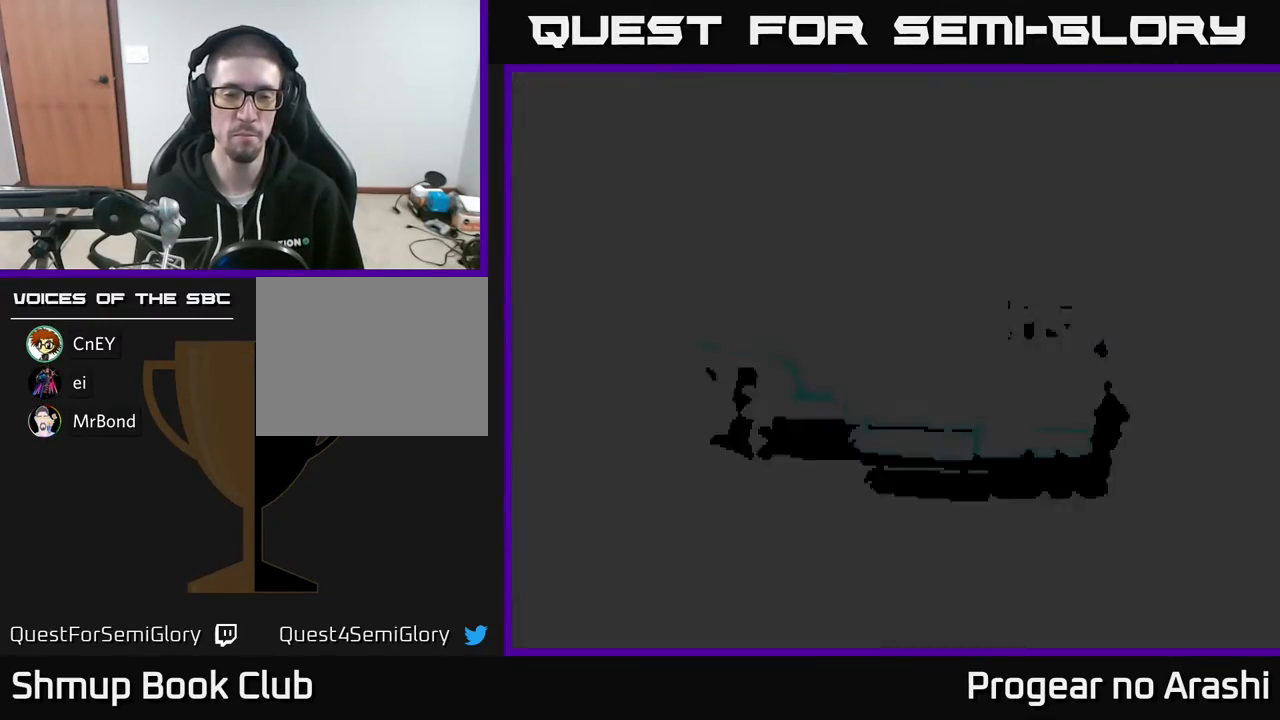
{"buttons": [], "left_stick": "center", "events": [[17, "X", "down"], [67, "A", "up"], [167, "X", "up"]]}
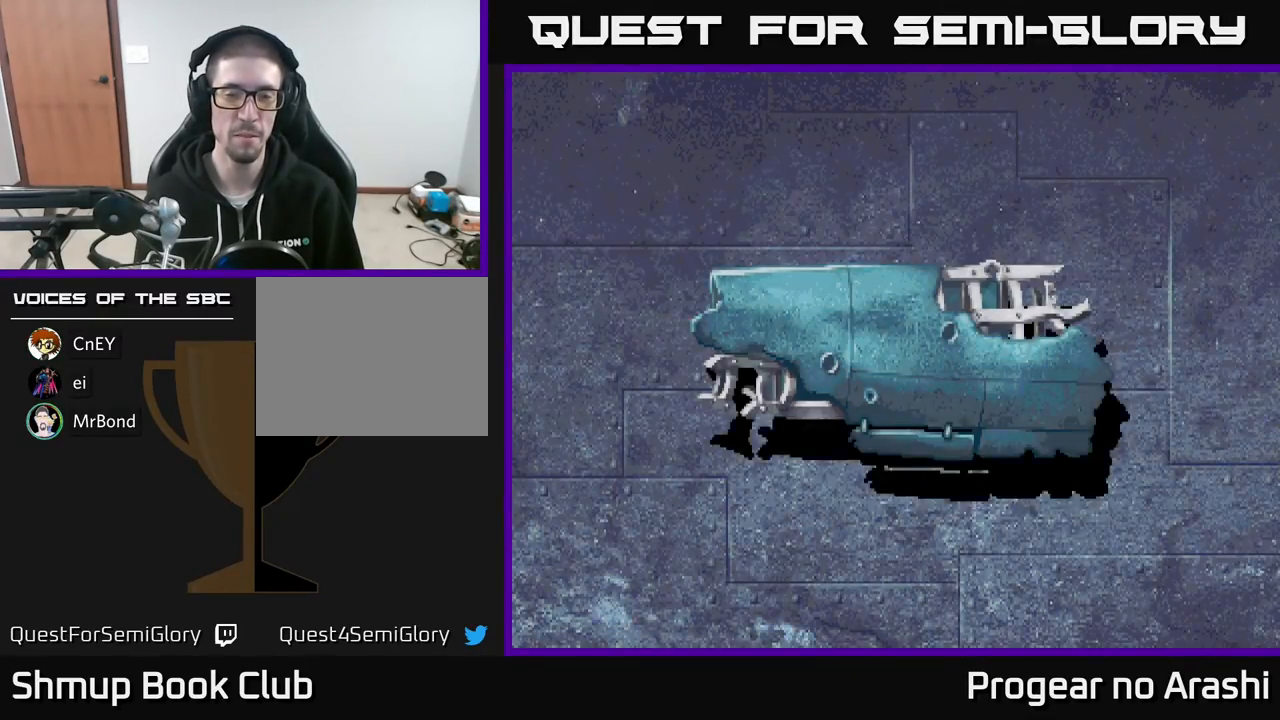
{"buttons": [], "left_stick": "center", "events": [[317, "SELECT", "down"], [467, "SELECT", "up"]]}
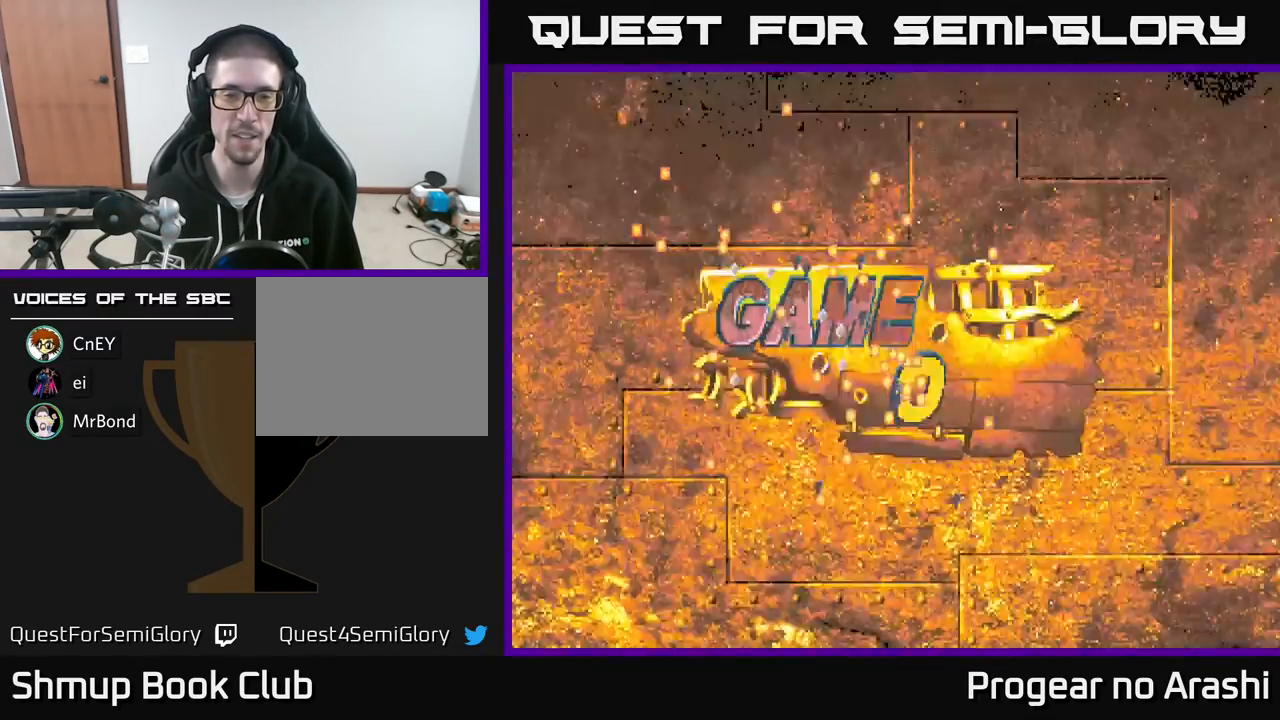
{"buttons": [], "left_stick": "center", "events": []}
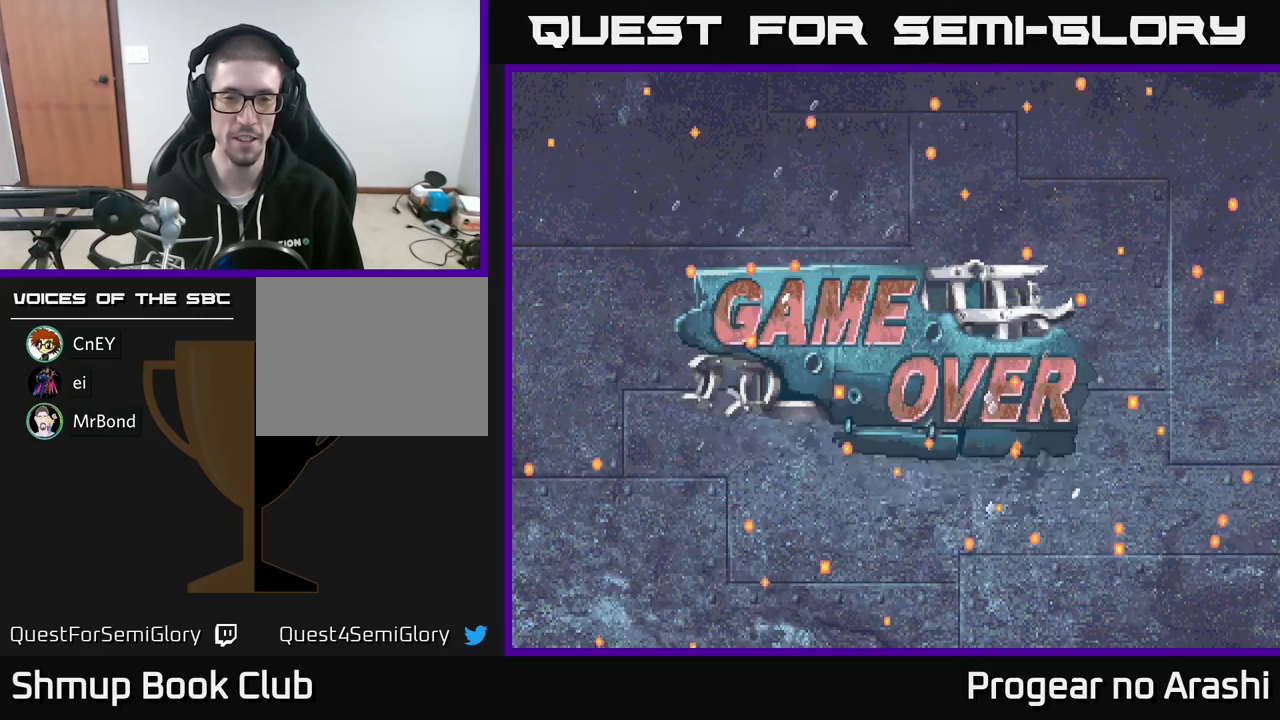
{"buttons": [], "left_stick": "center", "events": []}
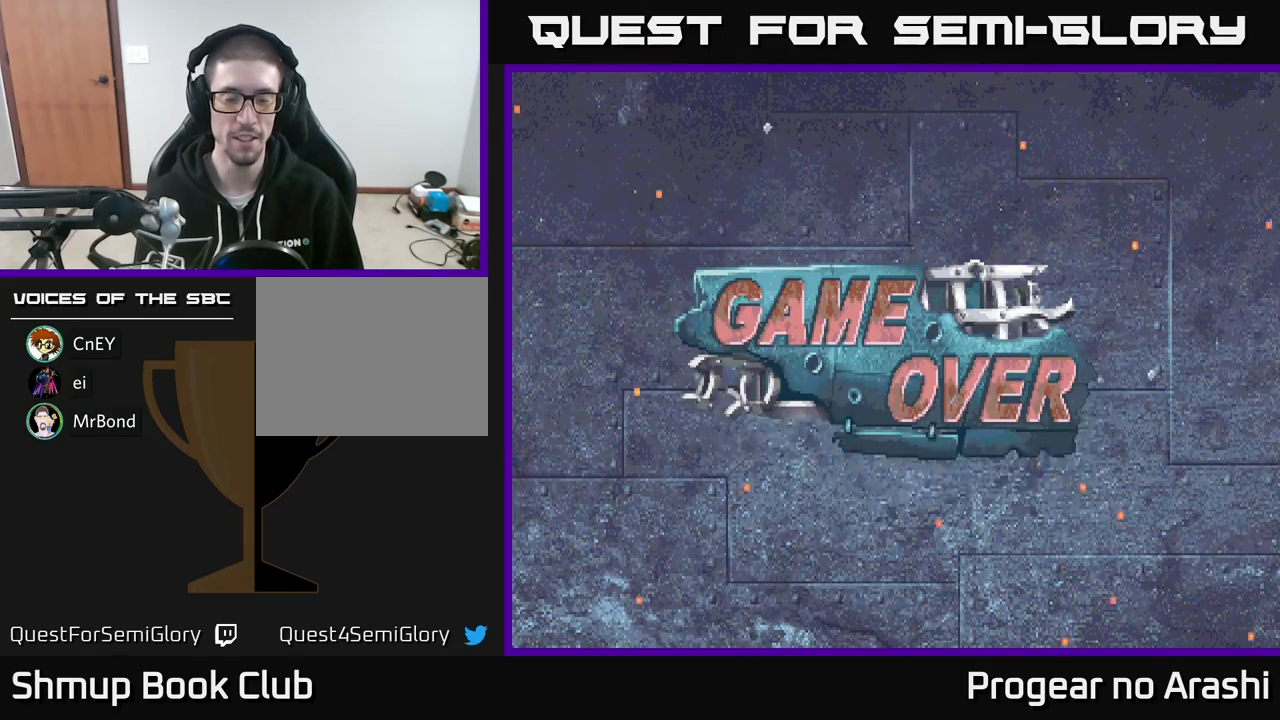
{"buttons": [], "left_stick": "center", "events": []}
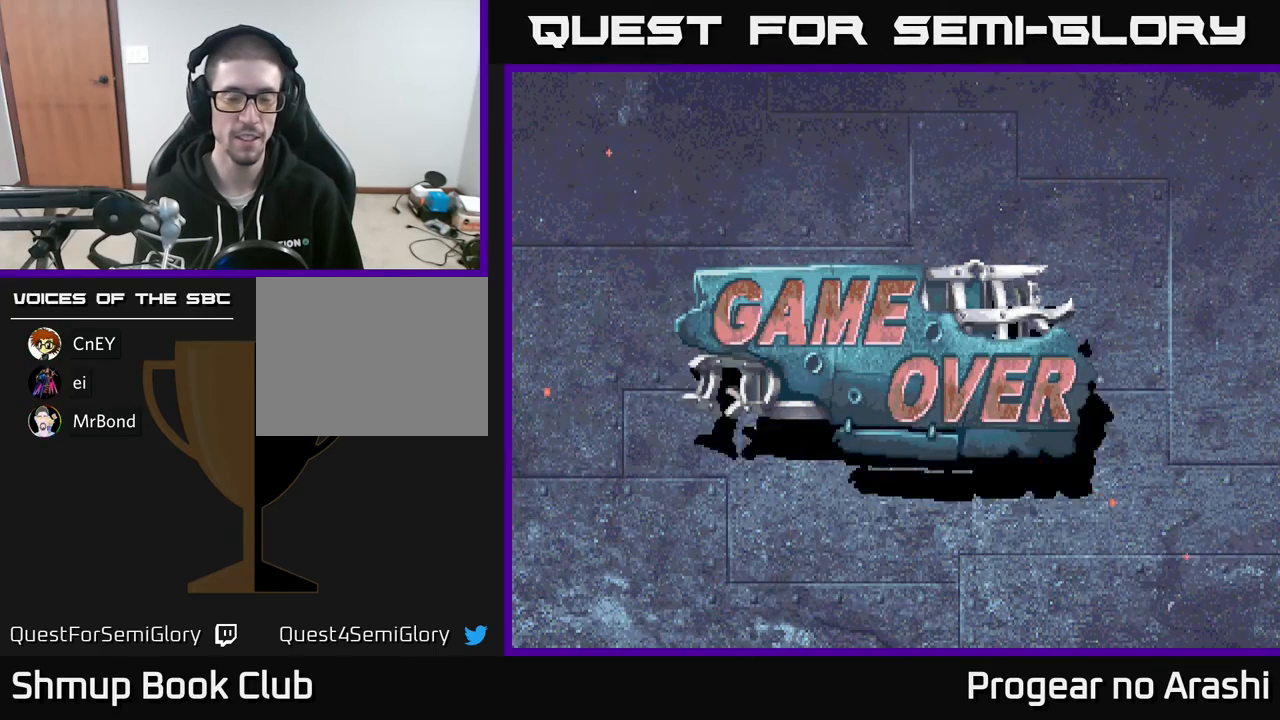
{"buttons": [], "left_stick": "center", "events": [[50, "A", "down"], [117, "X", "down"], [167, "A", "up"], [233, "X", "up"], [283, "A", "down"], [317, "X", "down"], [367, "A", "up"], [433, "X", "up"]]}
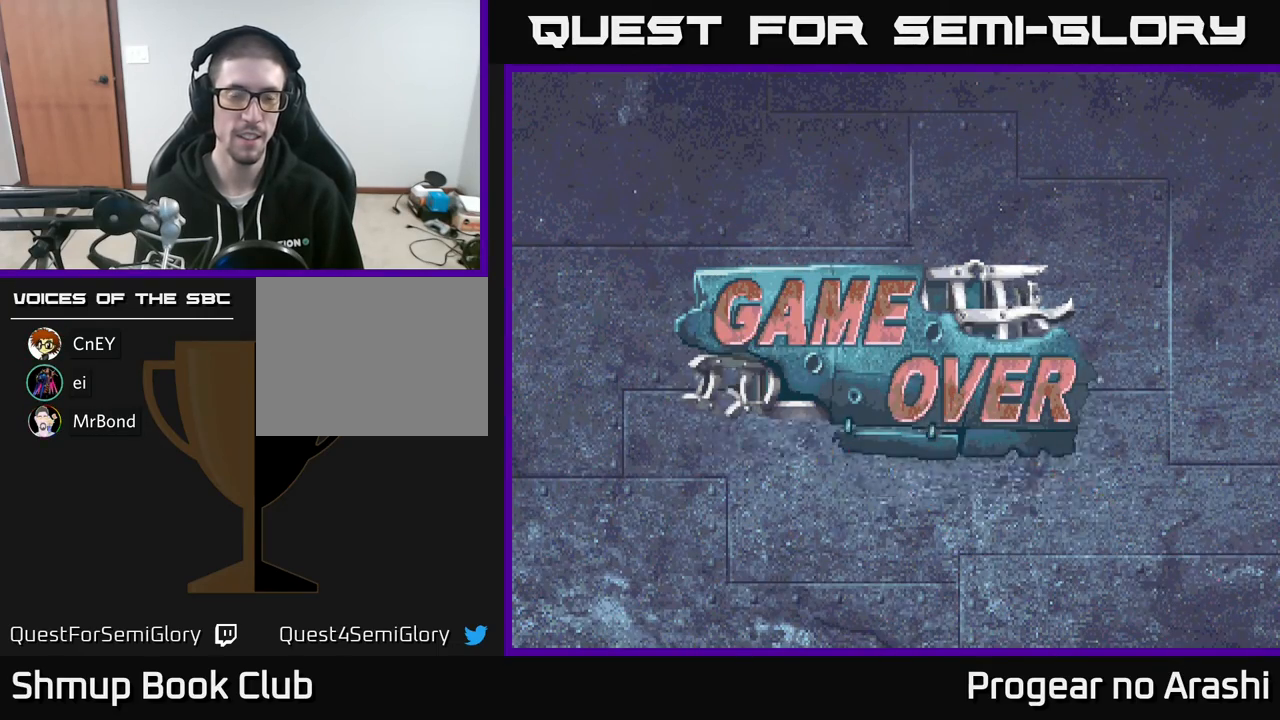
{"buttons": [], "left_stick": "center", "events": [[350, "A", "down"], [483, "A", "up"]]}